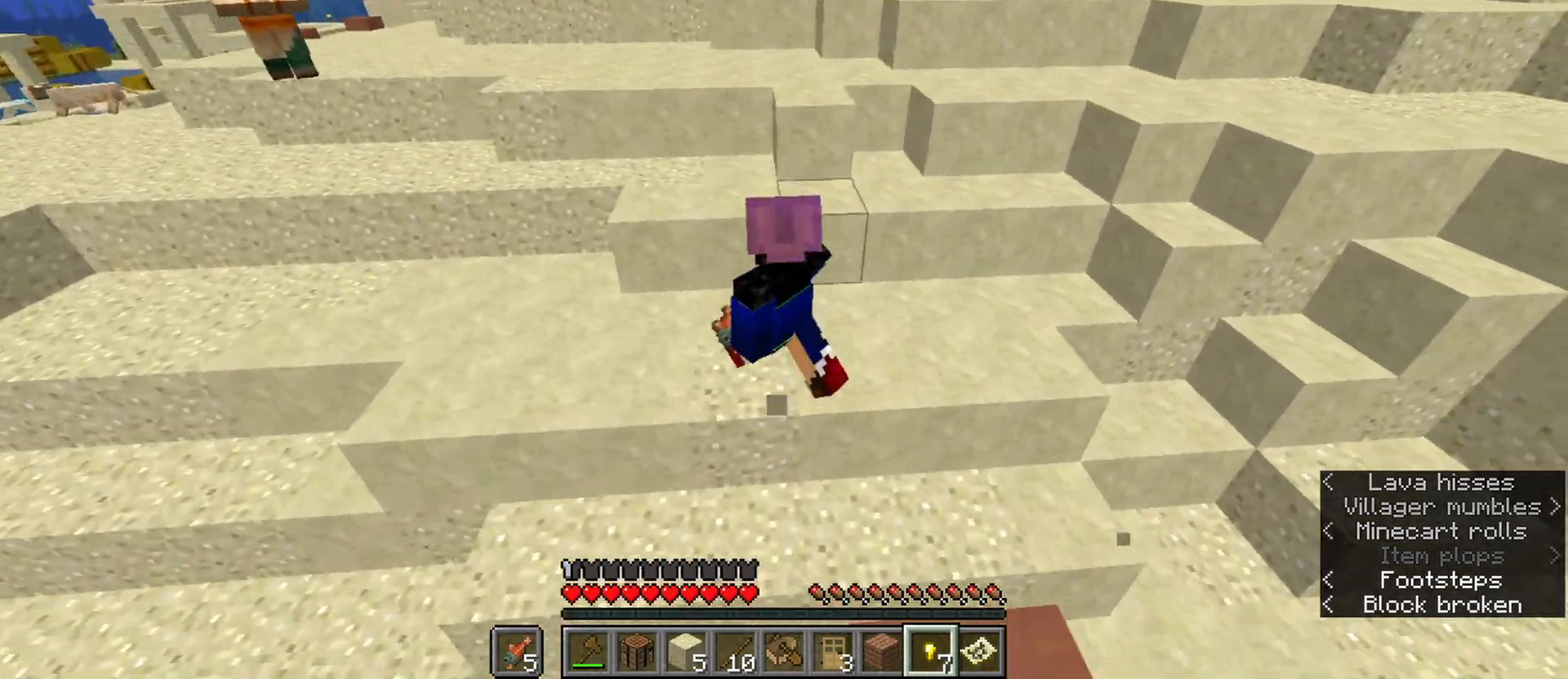
Gameplay with keyboard and mouse; each line is a JSON object with the keys and mouse buttons held at the frame after it. "events" lists presses ("down") and releases ("up") of "1", "2", "3", "4", "5", "a", "b", "c", "caps_lock", "ctrl", "d", "e", "f", "g", "n", "q", "r", "s", "shift", "space", "super", "t", "tab", "tilde", "v", "w", "x", "z", "mouse_left" and "mouse_right" between this image and that frame as [ms after this image, input, new state], when the widget could be followed in between. "mouse_left", "mouse_right" = the "left", "right" buttons of the "mouse" list. No other keys are recorded. Fast repeated clicks can show as one long hold. Mouse movement is not recorded. Not read: alt.
{"keys": ["ctrl", "d", "space", "w"], "mouse": [], "events": [[100, "a", "down"], [200, "space", "up"], [350, "a", "up"], [350, "d", "down"], [350, "space", "down"]]}
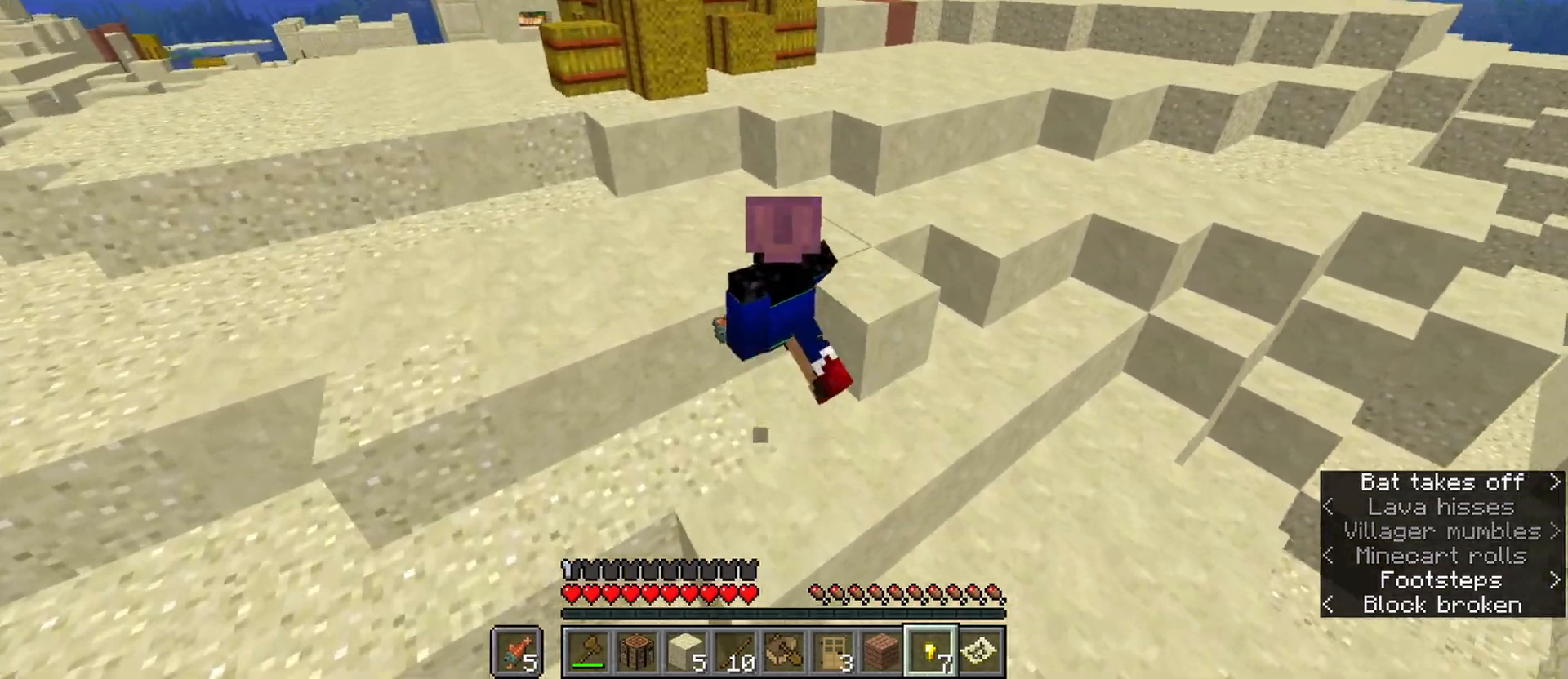
{"keys": ["a", "ctrl", "space", "w"], "mouse": [], "events": [[83, "space", "up"], [217, "d", "up"], [350, "space", "down"], [500, "a", "down"]]}
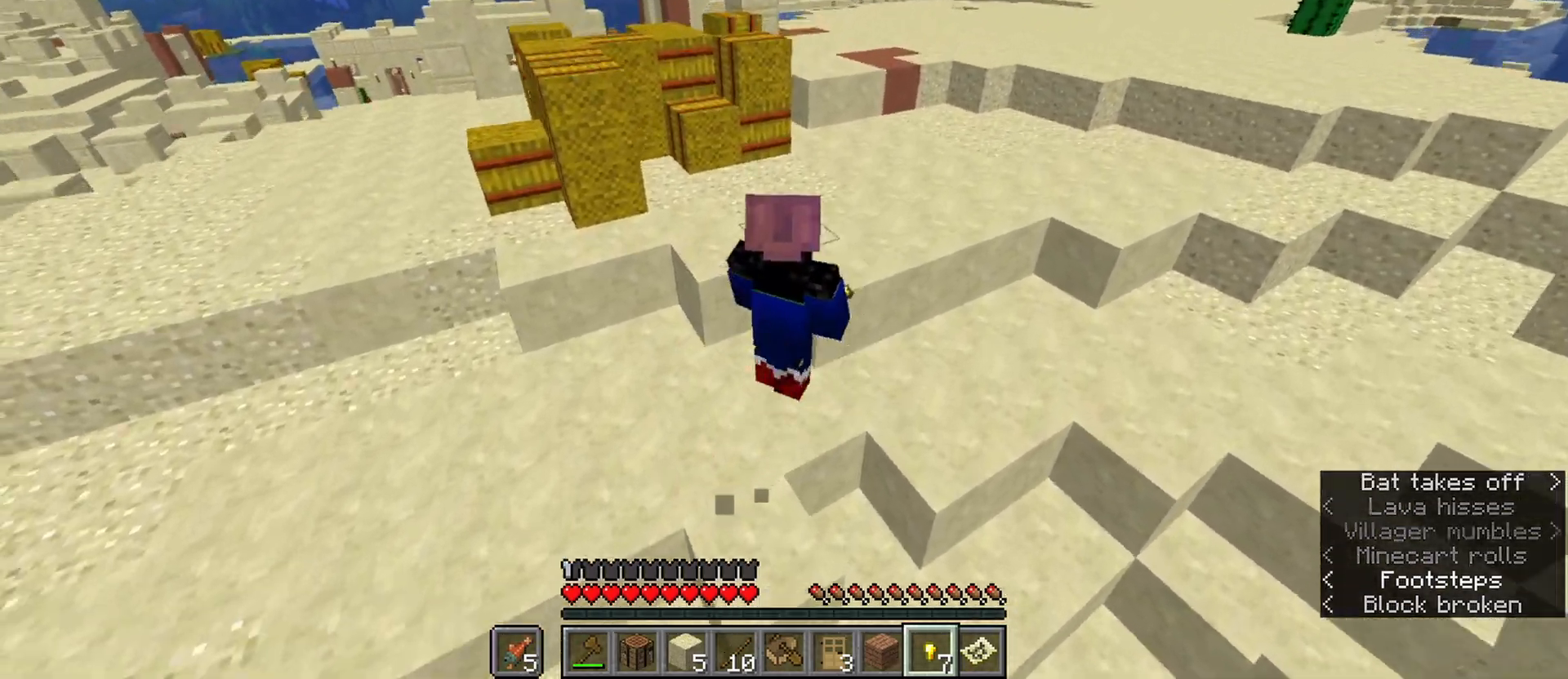
{"keys": ["d", "w"], "mouse": ["left"], "events": [[83, "space", "up"], [367, "a", "up"], [367, "ctrl", "up"], [367, "d", "down"], [367, "mouse_left", "down"]]}
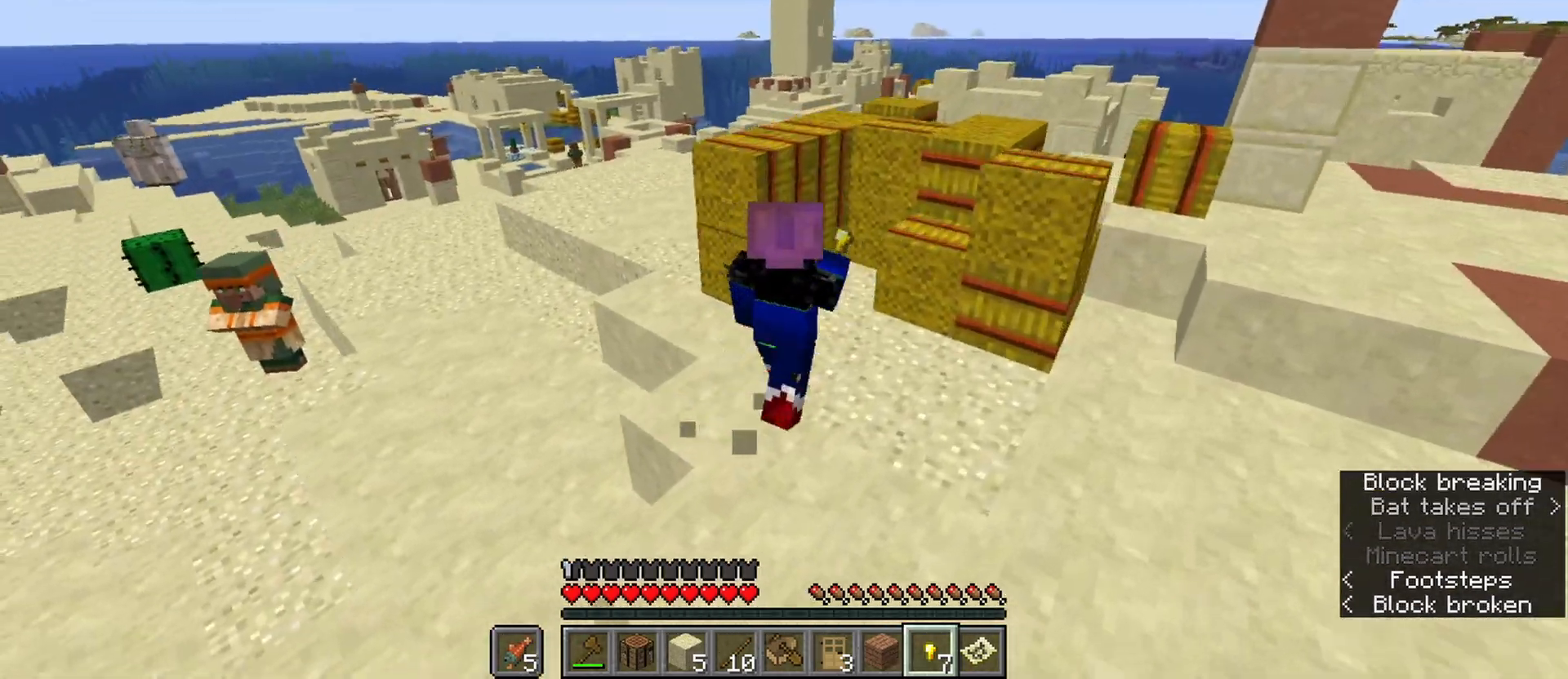
{"keys": [], "mouse": ["left"], "events": [[117, "d", "up"], [200, "w", "up"]]}
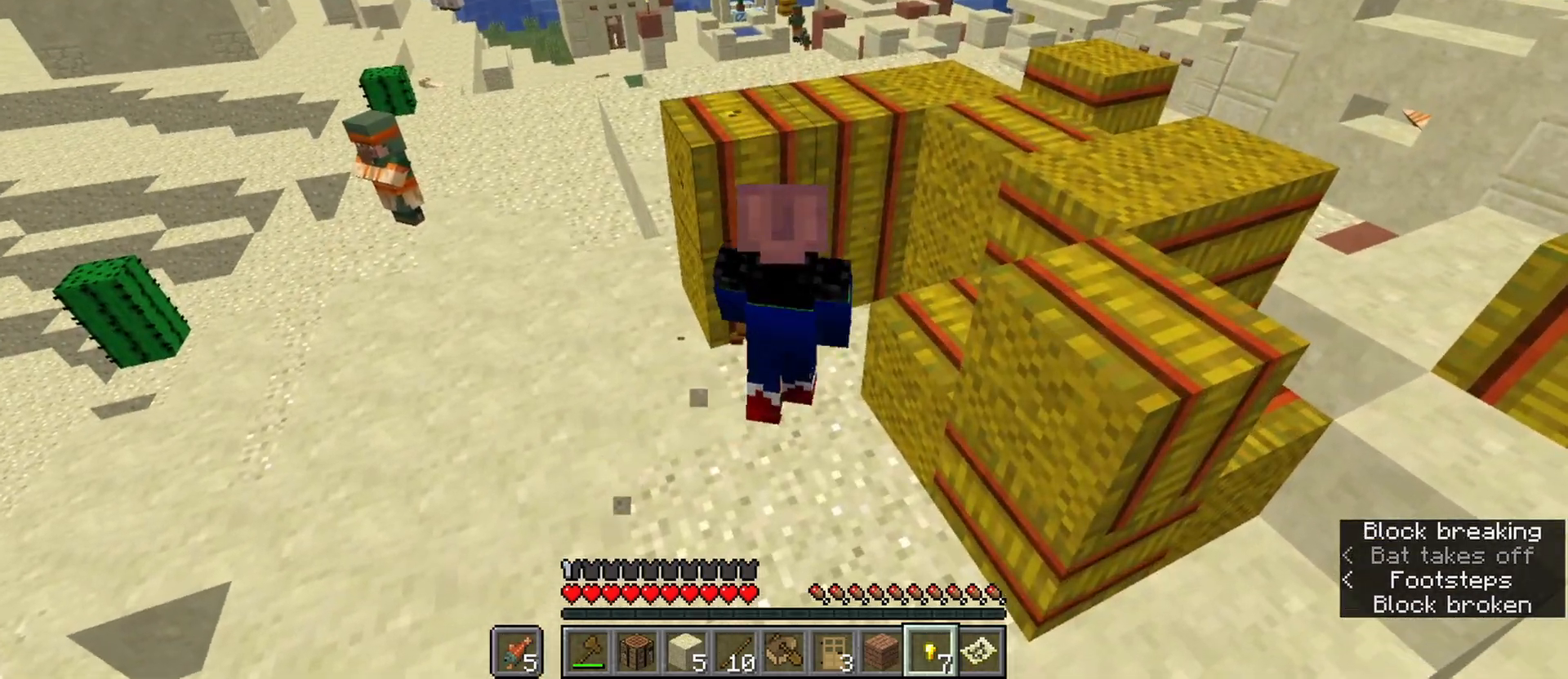
{"keys": [], "mouse": ["left"], "events": [[267, "a", "down"], [400, "a", "up"]]}
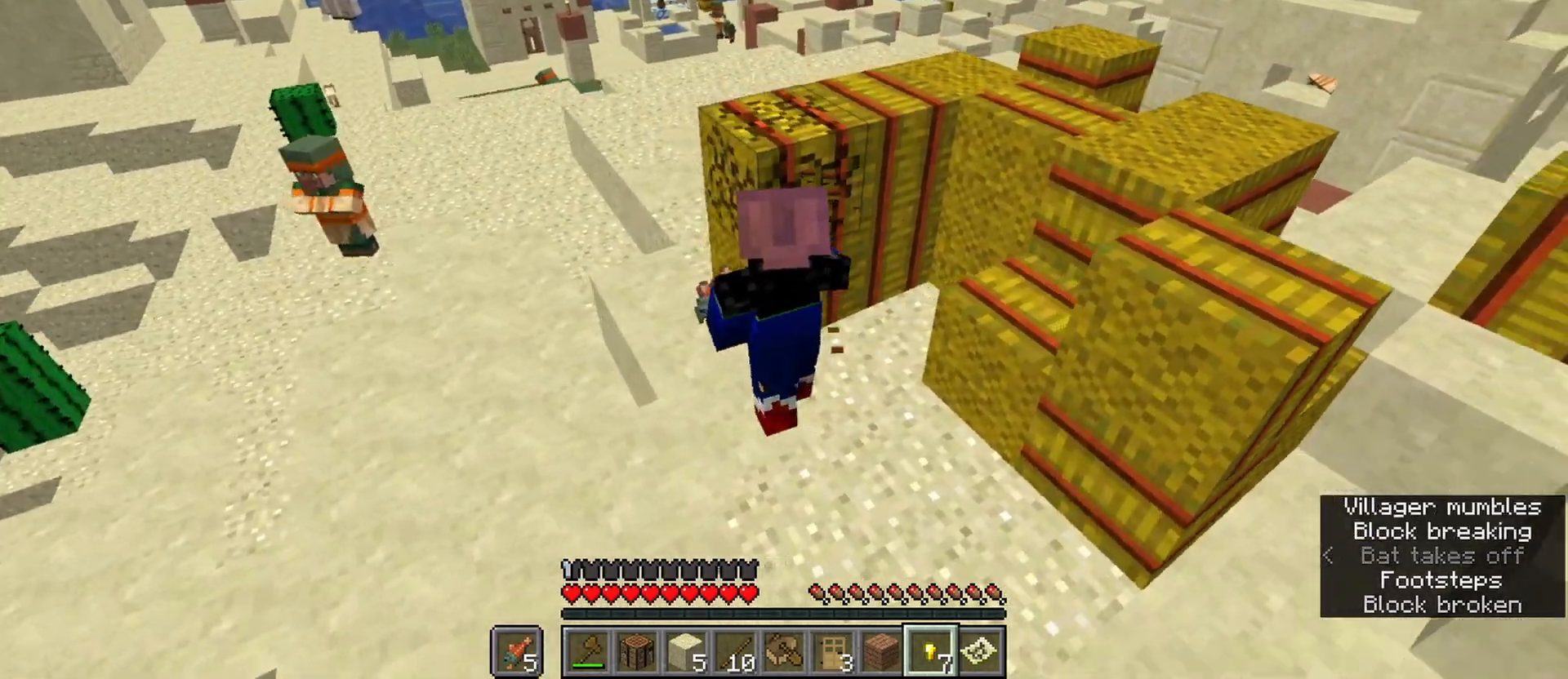
{"keys": [], "mouse": ["left"], "events": []}
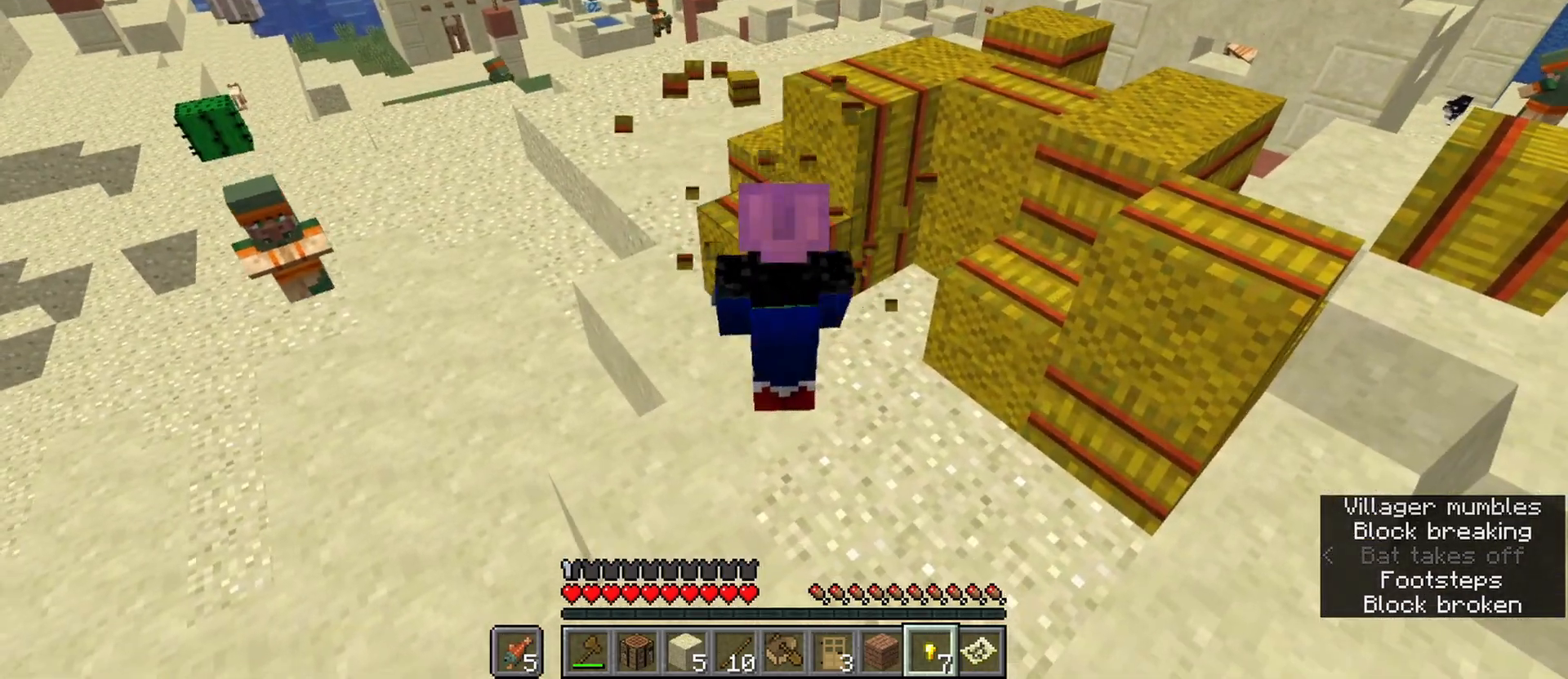
{"keys": [], "mouse": ["left"], "events": [[100, "a", "down"], [200, "a", "up"]]}
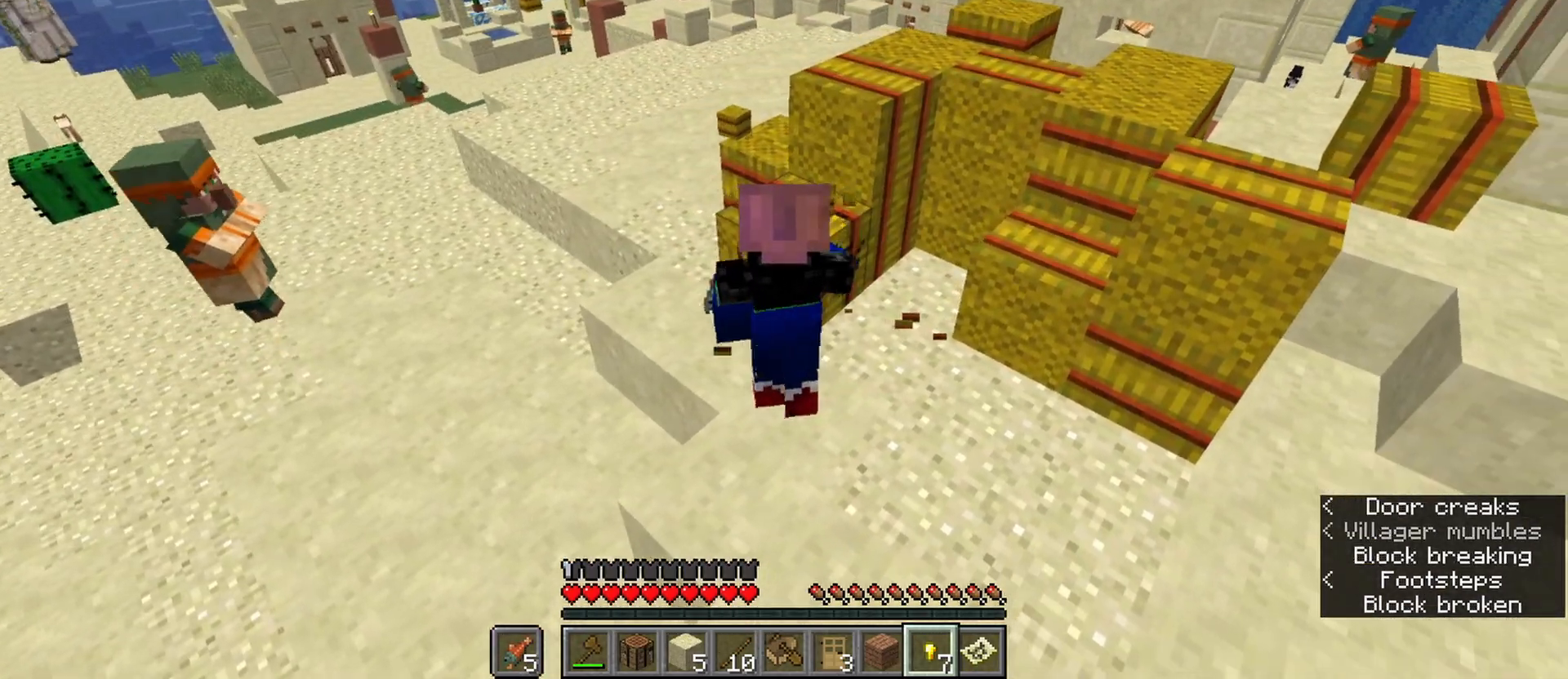
{"keys": [], "mouse": ["left"], "events": [[167, "w", "down"], [500, "w", "up"]]}
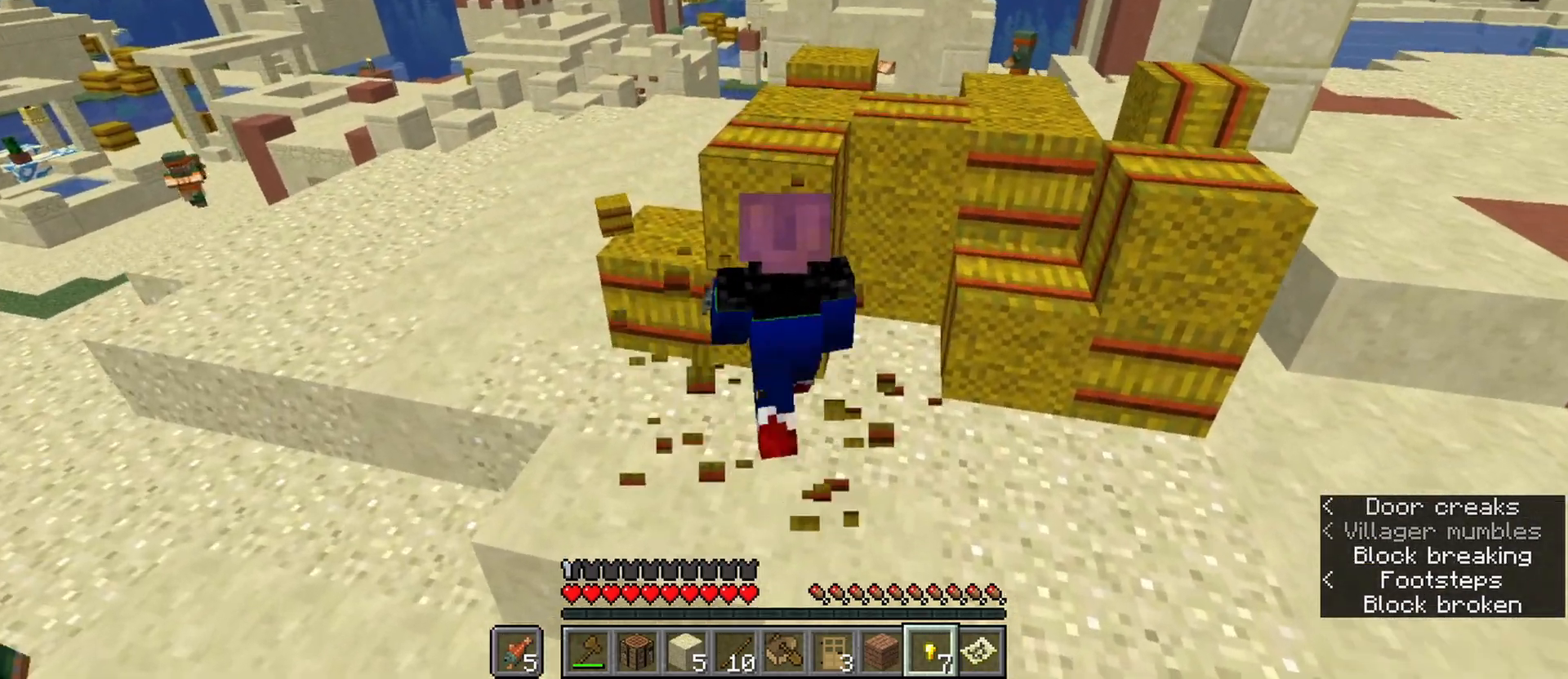
{"keys": [], "mouse": ["left"], "events": [[283, "a", "down"], [417, "a", "up"]]}
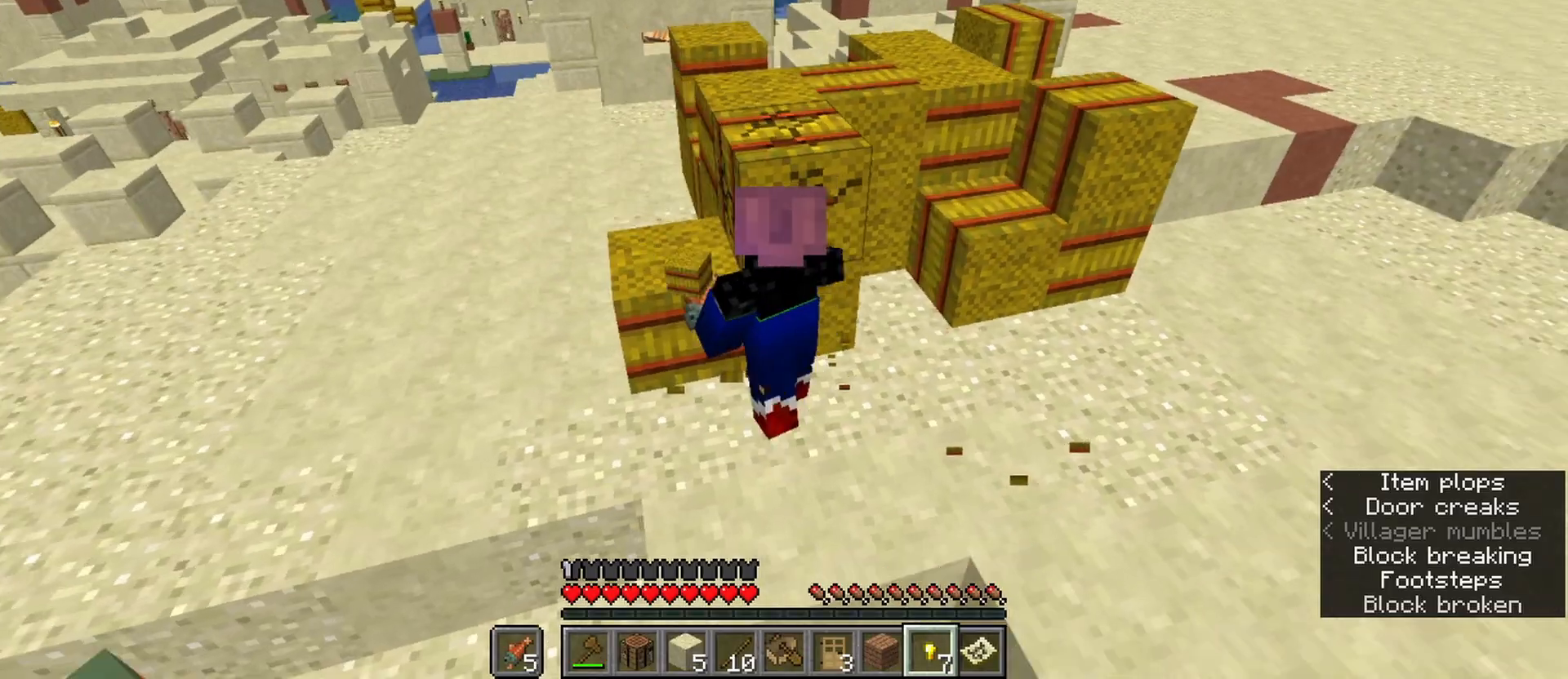
{"keys": ["d"], "mouse": ["left"], "events": [[250, "d", "down"]]}
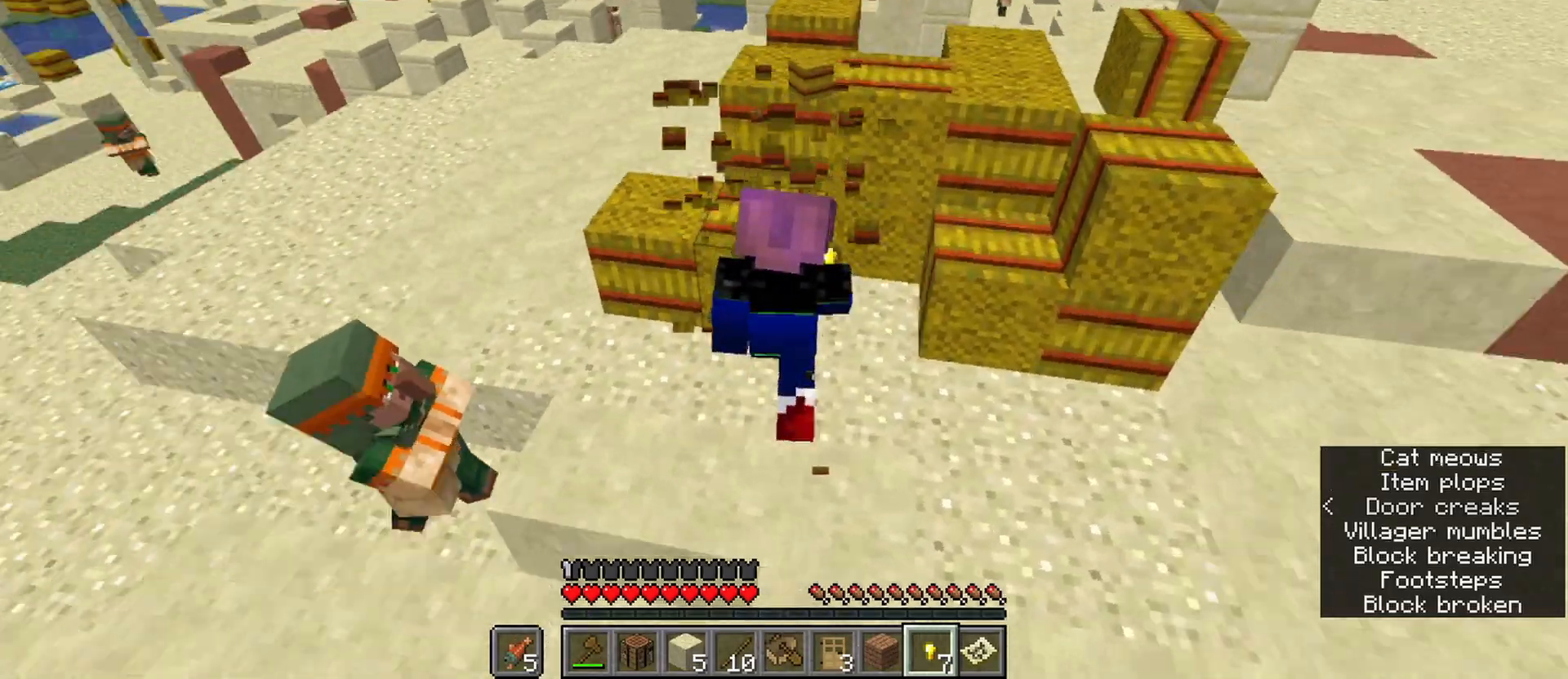
{"keys": ["z"], "mouse": ["left"], "events": [[83, "d", "up"], [217, "z", "down"], [367, "z", "up"], [400, "z", "down"]]}
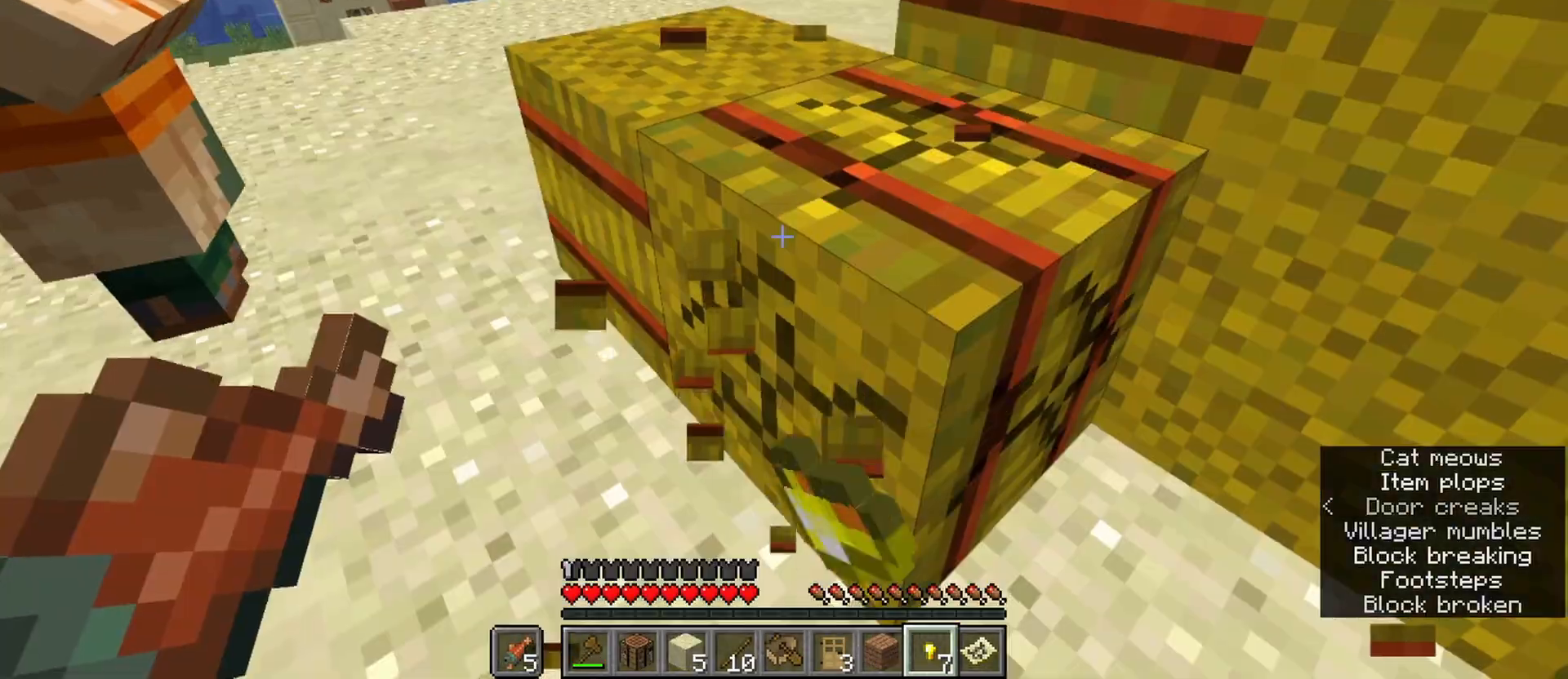
{"keys": ["d", "w"], "mouse": ["left"], "events": [[50, "z", "up"], [283, "d", "down"], [283, "w", "down"]]}
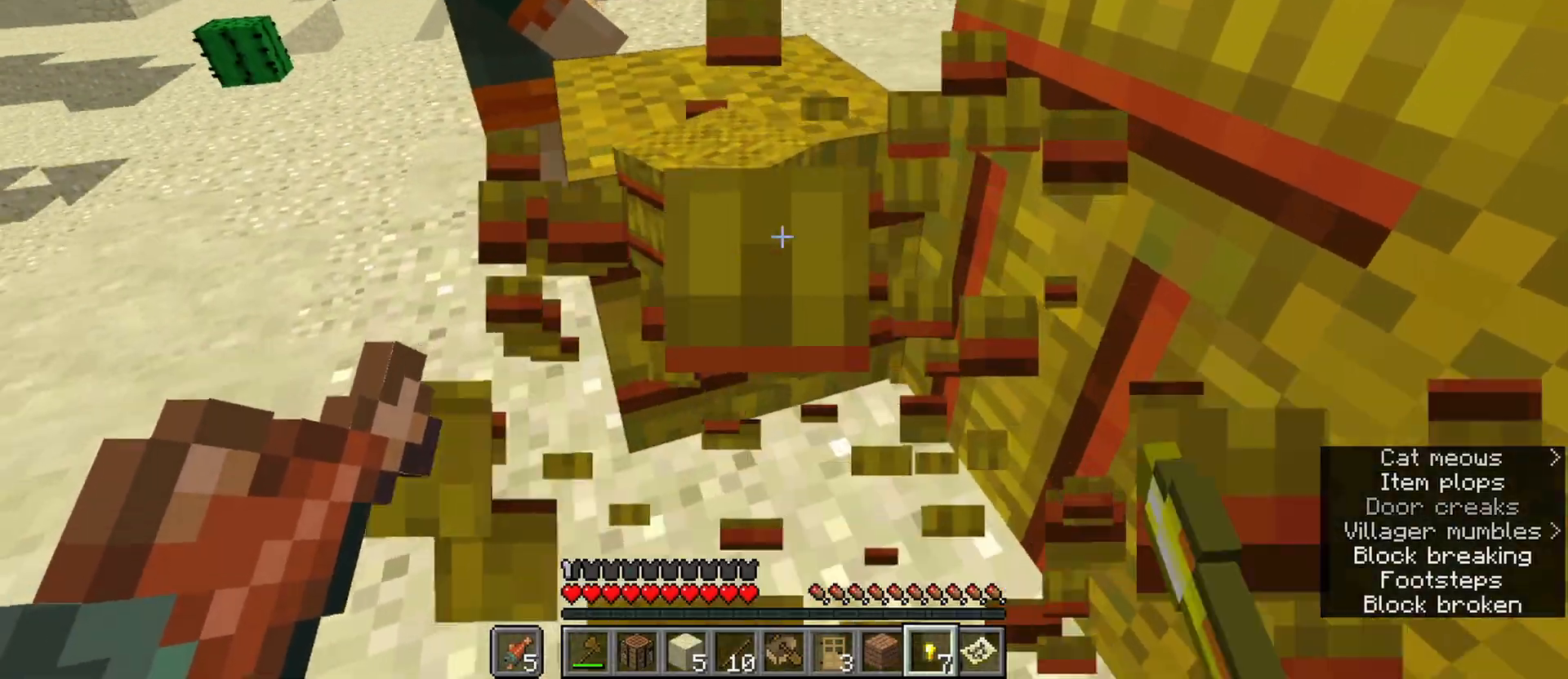
{"keys": [], "mouse": ["left"], "events": [[17, "d", "up"], [67, "w", "up"]]}
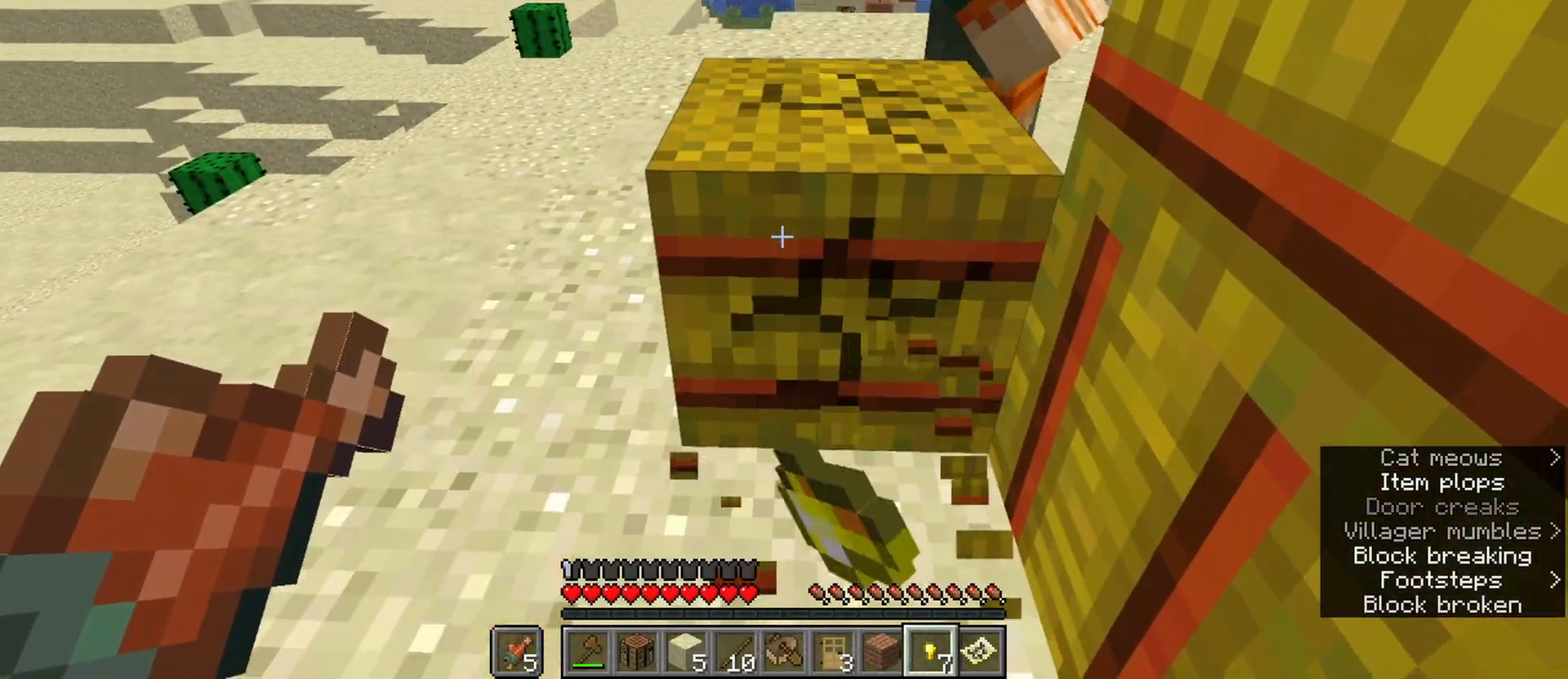
{"keys": ["ctrl", "w"], "mouse": ["left"], "events": [[83, "ctrl", "down"], [400, "w", "down"]]}
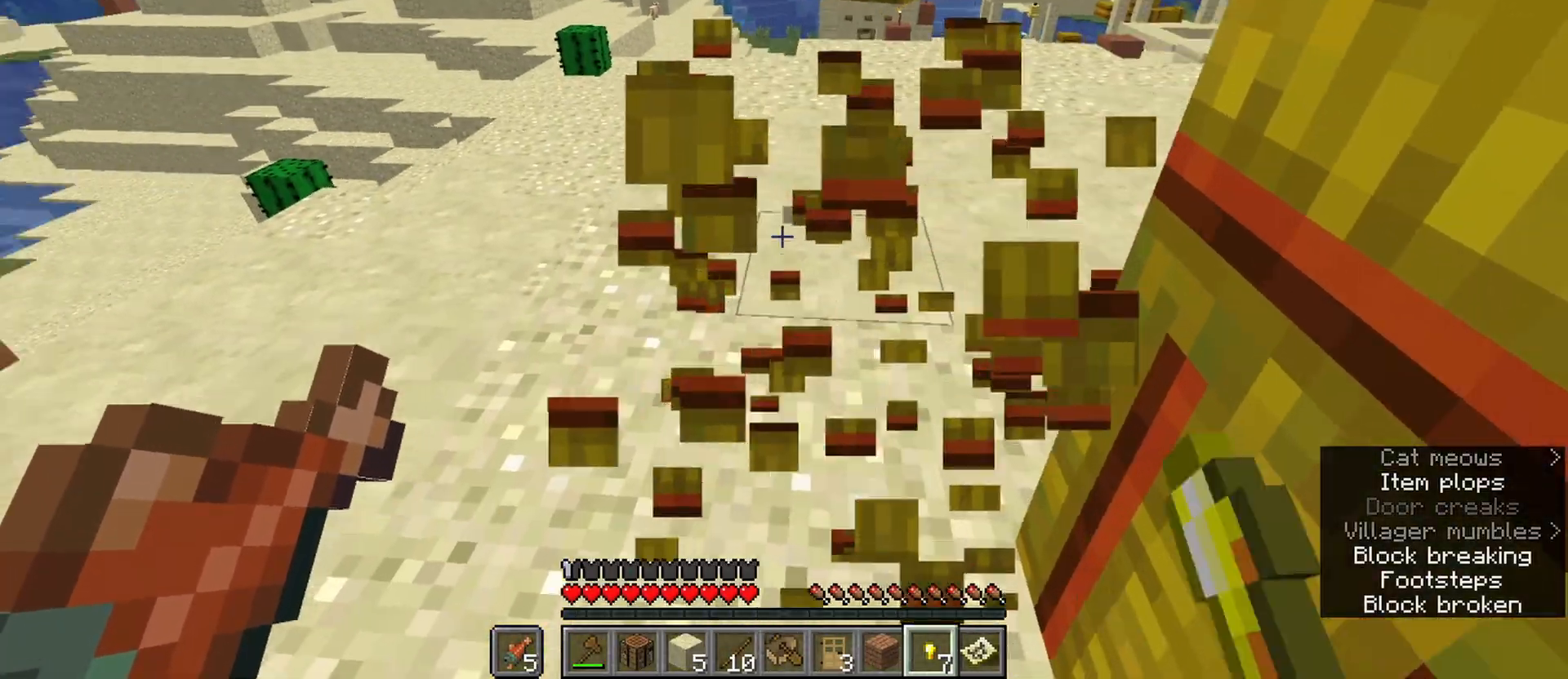
{"keys": ["a", "ctrl", "space", "w"], "mouse": [], "events": [[133, "mouse_left", "up"], [283, "a", "down"], [417, "space", "down"]]}
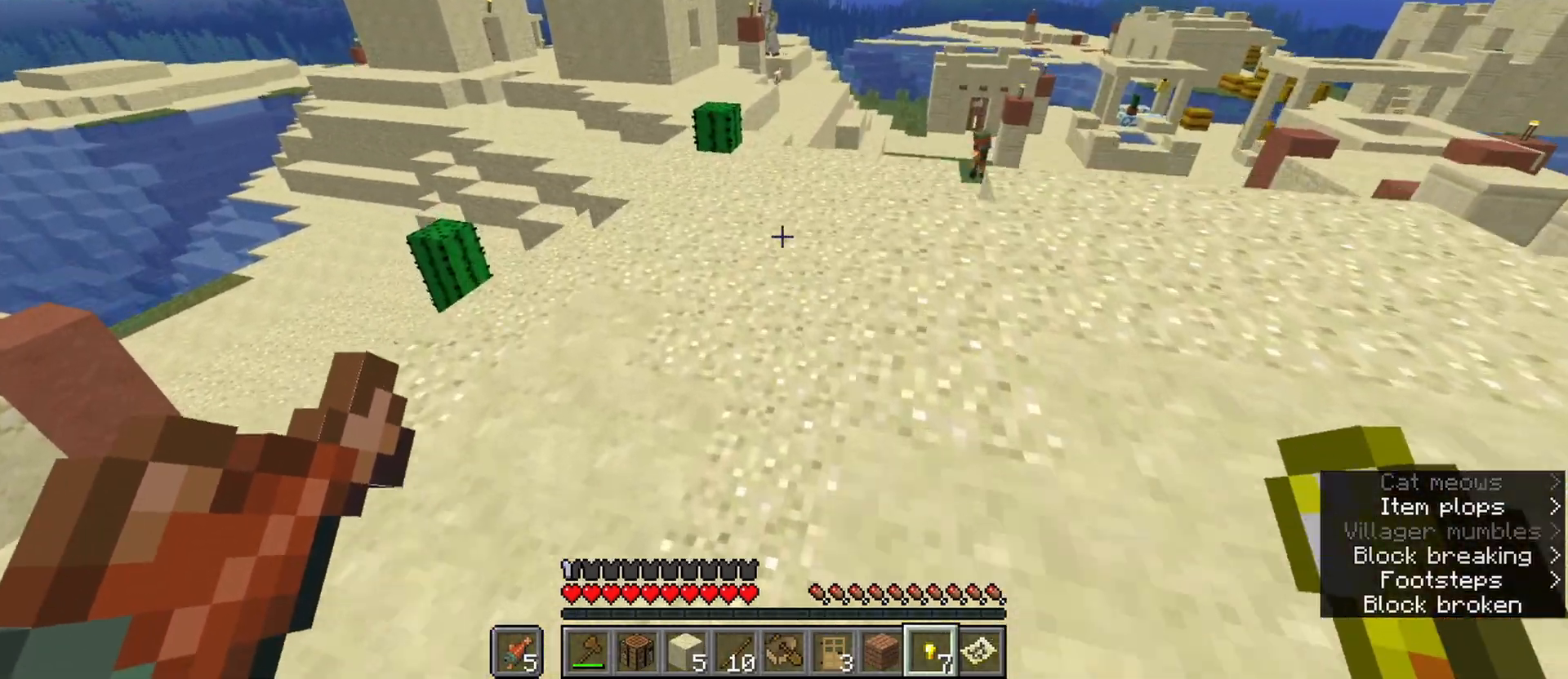
{"keys": ["a", "ctrl", "space", "w"], "mouse": [], "events": []}
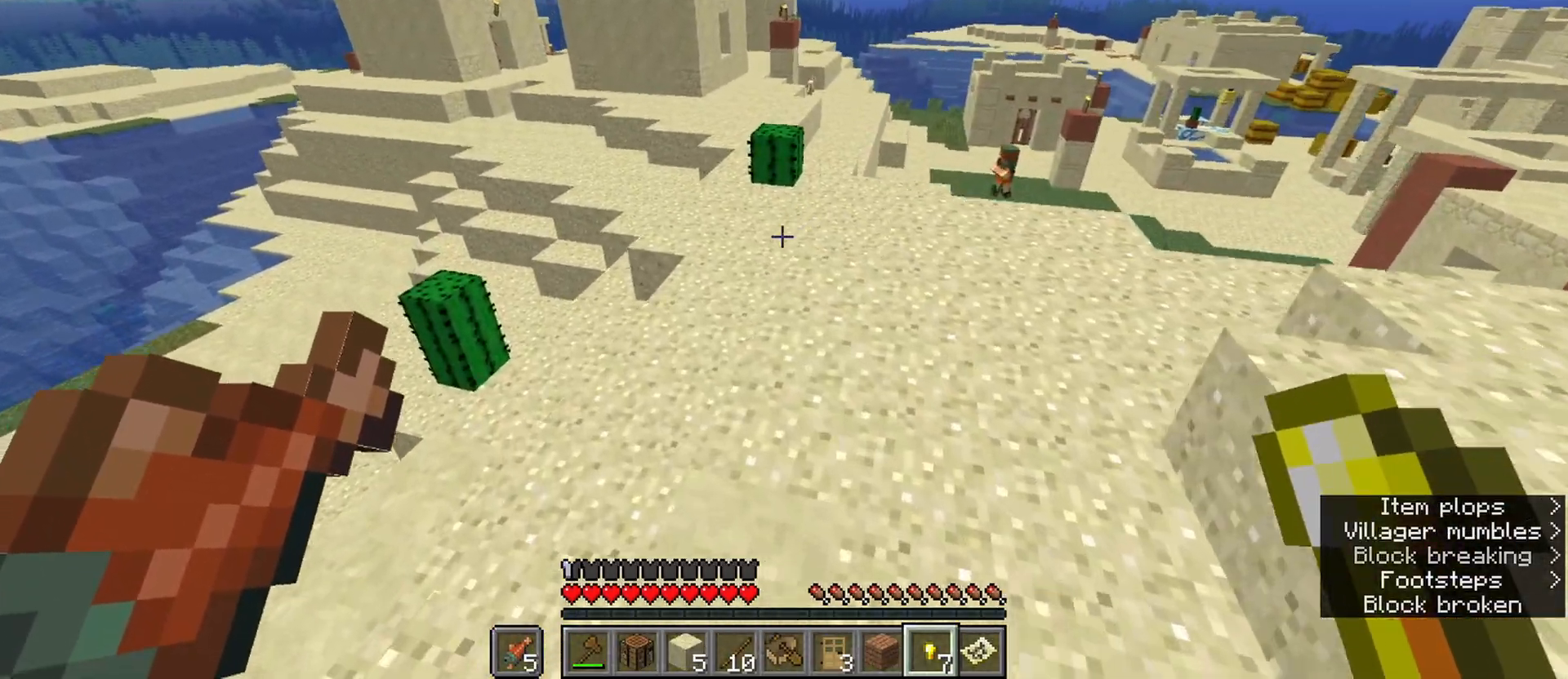
{"keys": ["ctrl", "space", "w"], "mouse": [], "events": [[117, "a", "up"]]}
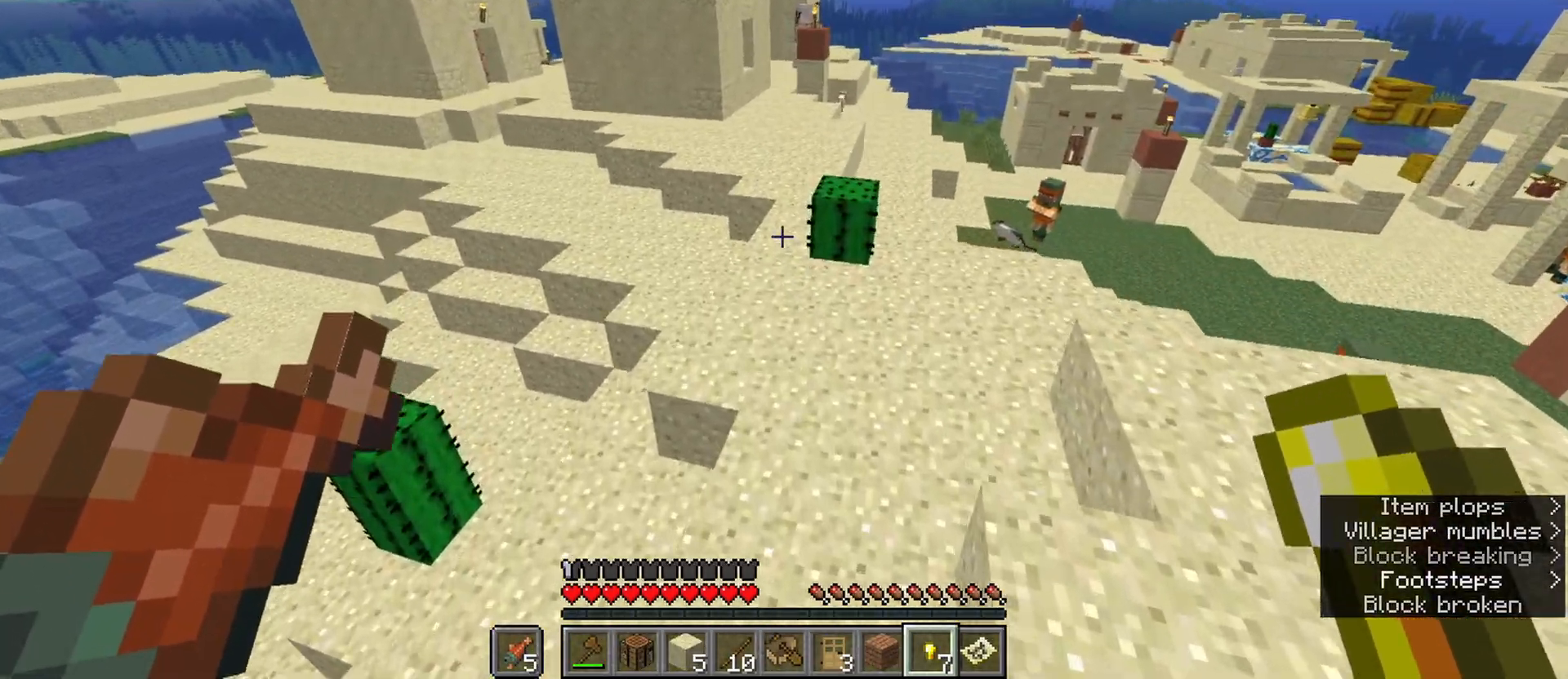
{"keys": ["a", "ctrl", "n", "space", "w"], "mouse": [], "events": [[50, "a", "down"], [233, "a", "up"], [417, "n", "down"], [467, "a", "down"]]}
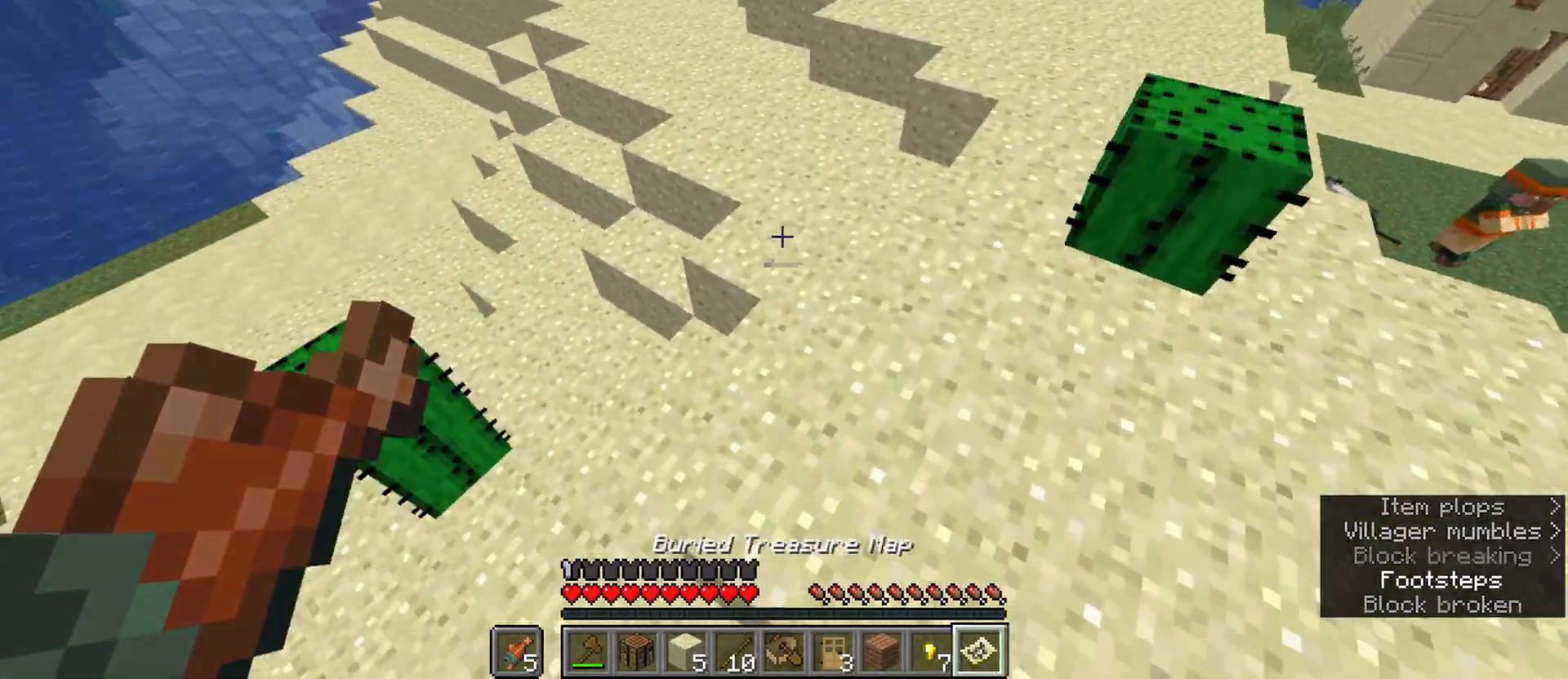
{"keys": ["a", "ctrl", "space", "w"], "mouse": [], "events": [[67, "n", "up"], [150, "a", "up"], [300, "a", "down"]]}
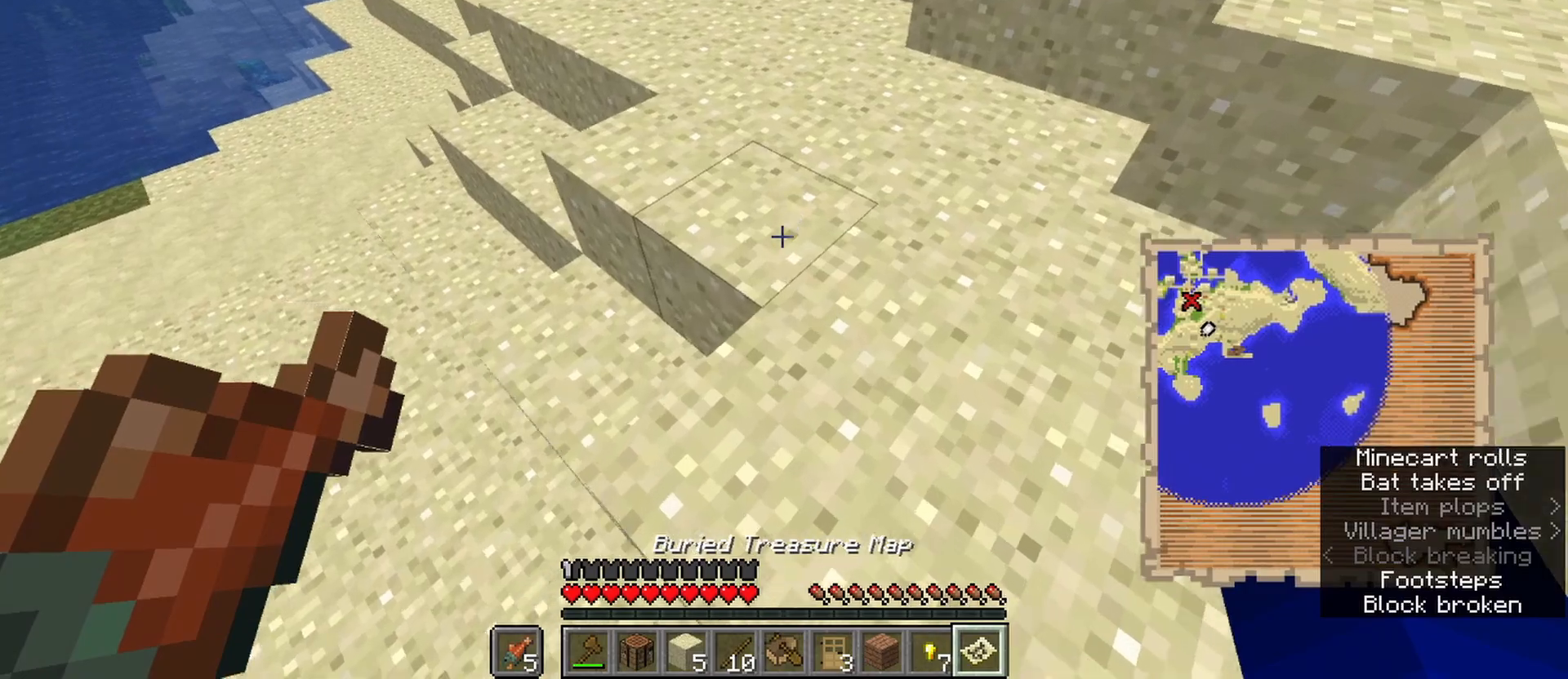
{"keys": ["ctrl", "space", "w"], "mouse": [], "events": [[117, "a", "up"]]}
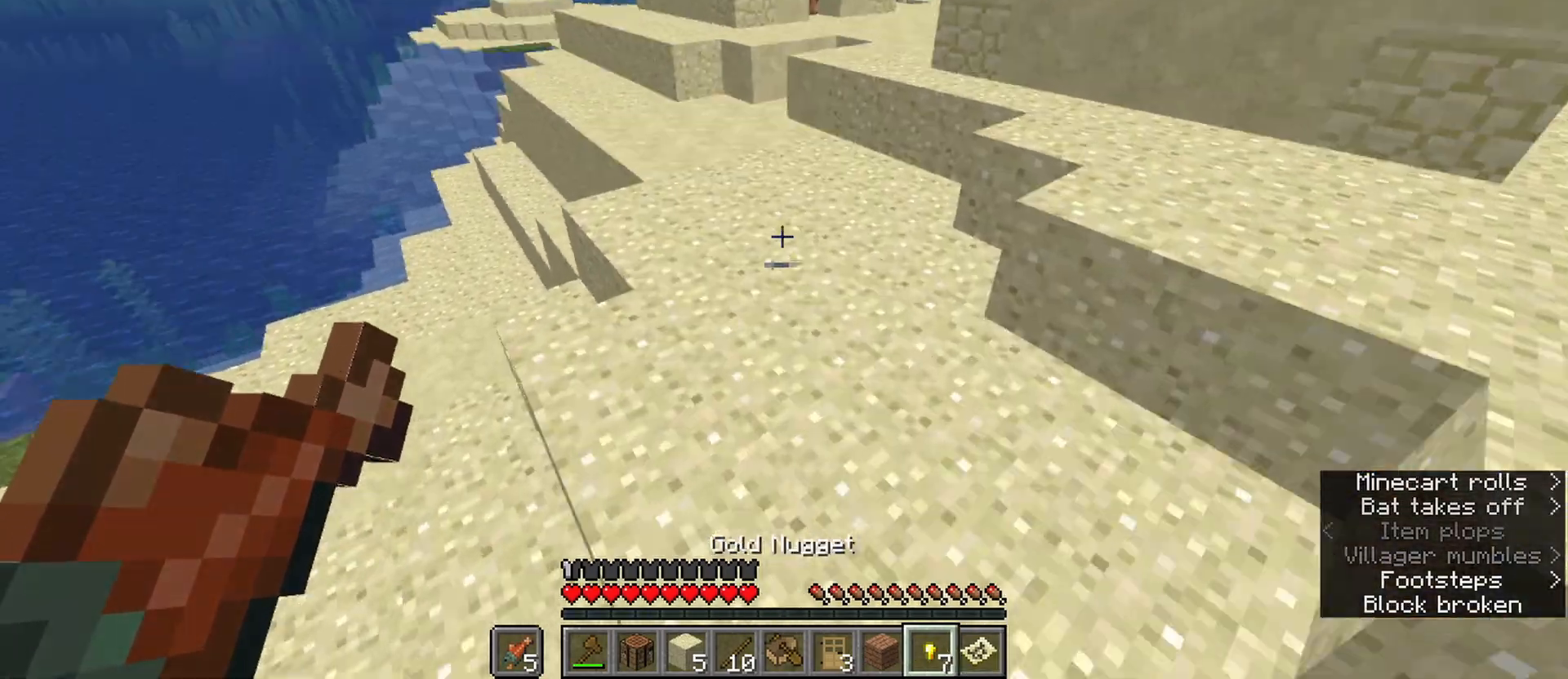
{"keys": ["ctrl", "space", "w"], "mouse": [], "events": []}
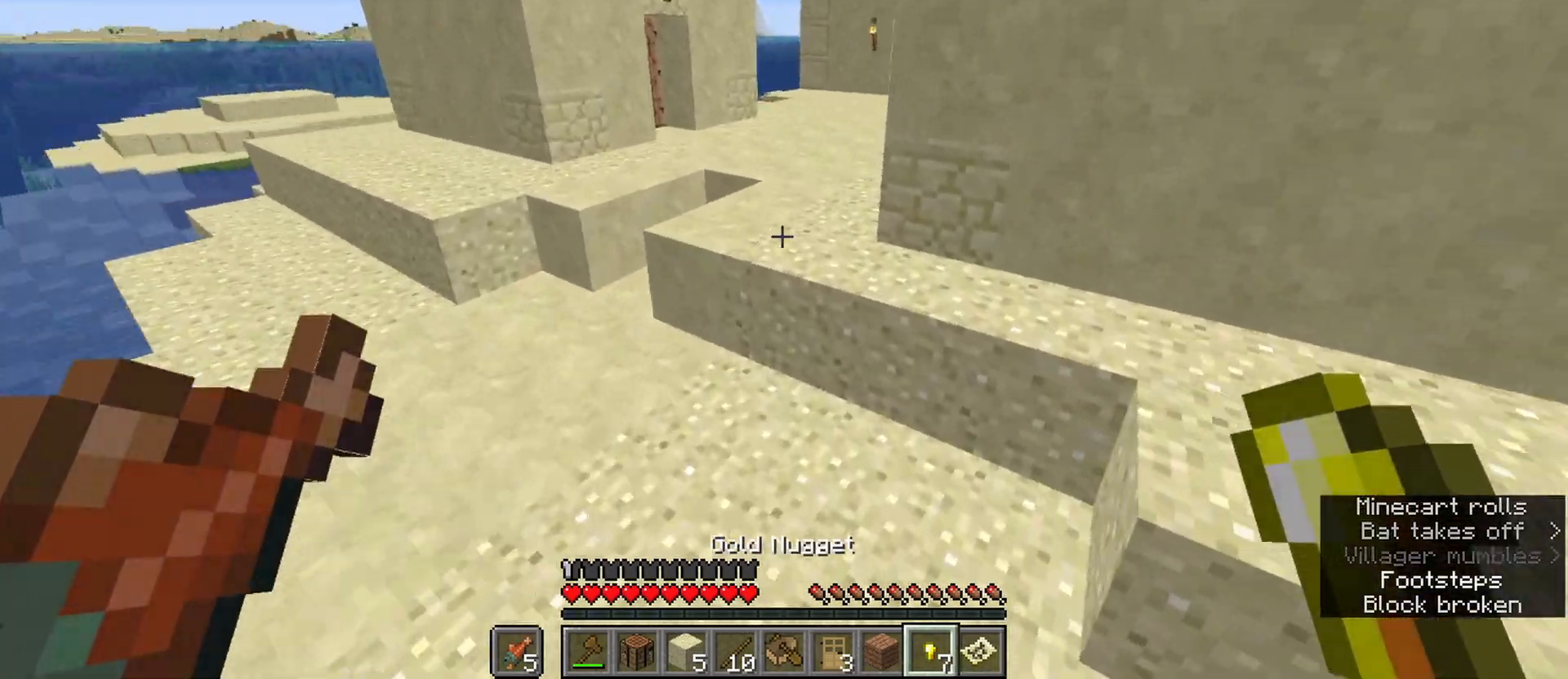
{"keys": ["ctrl", "w"], "mouse": [], "events": [[17, "space", "up"], [250, "space", "down"], [433, "space", "up"]]}
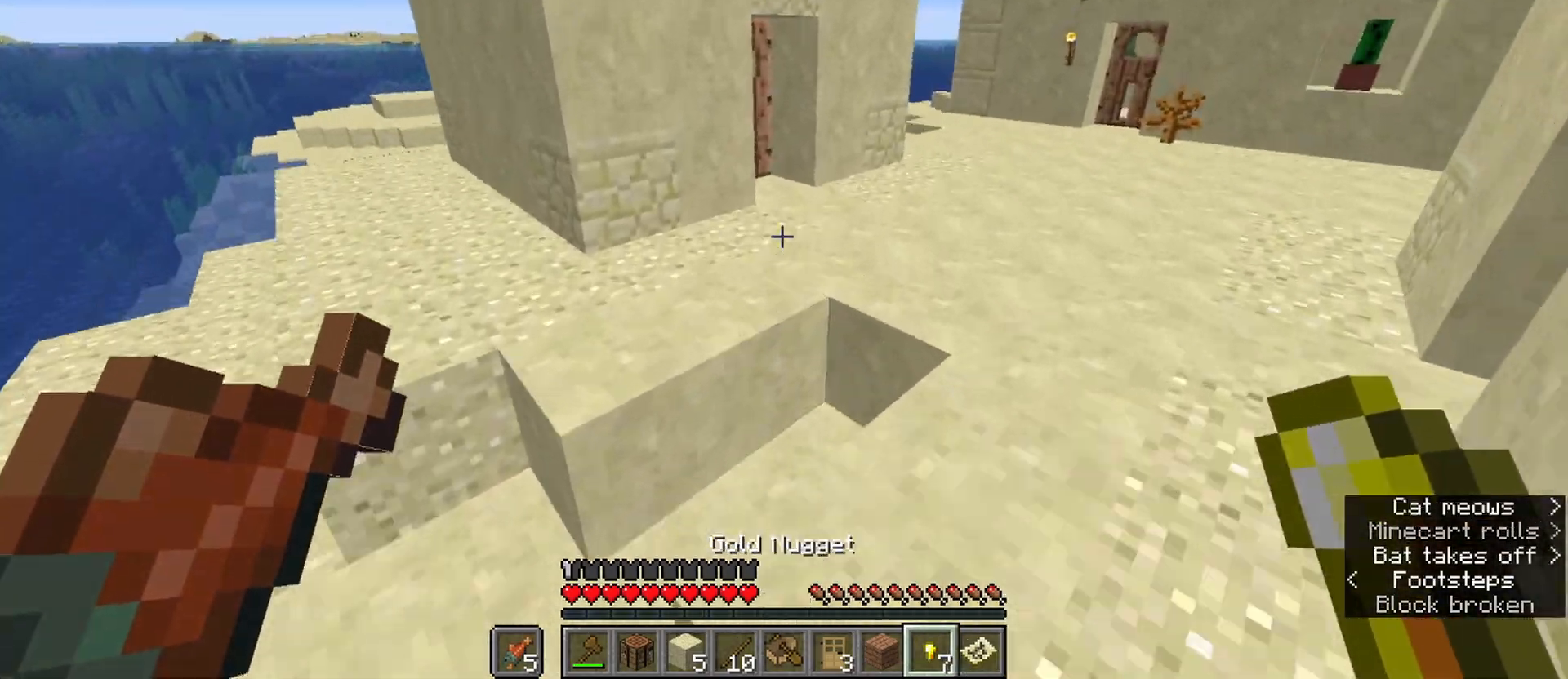
{"keys": ["ctrl", "w"], "mouse": [], "events": [[83, "d", "down"], [83, "space", "down"], [317, "a", "down"], [317, "d", "up"], [317, "space", "up"], [350, "a", "up"]]}
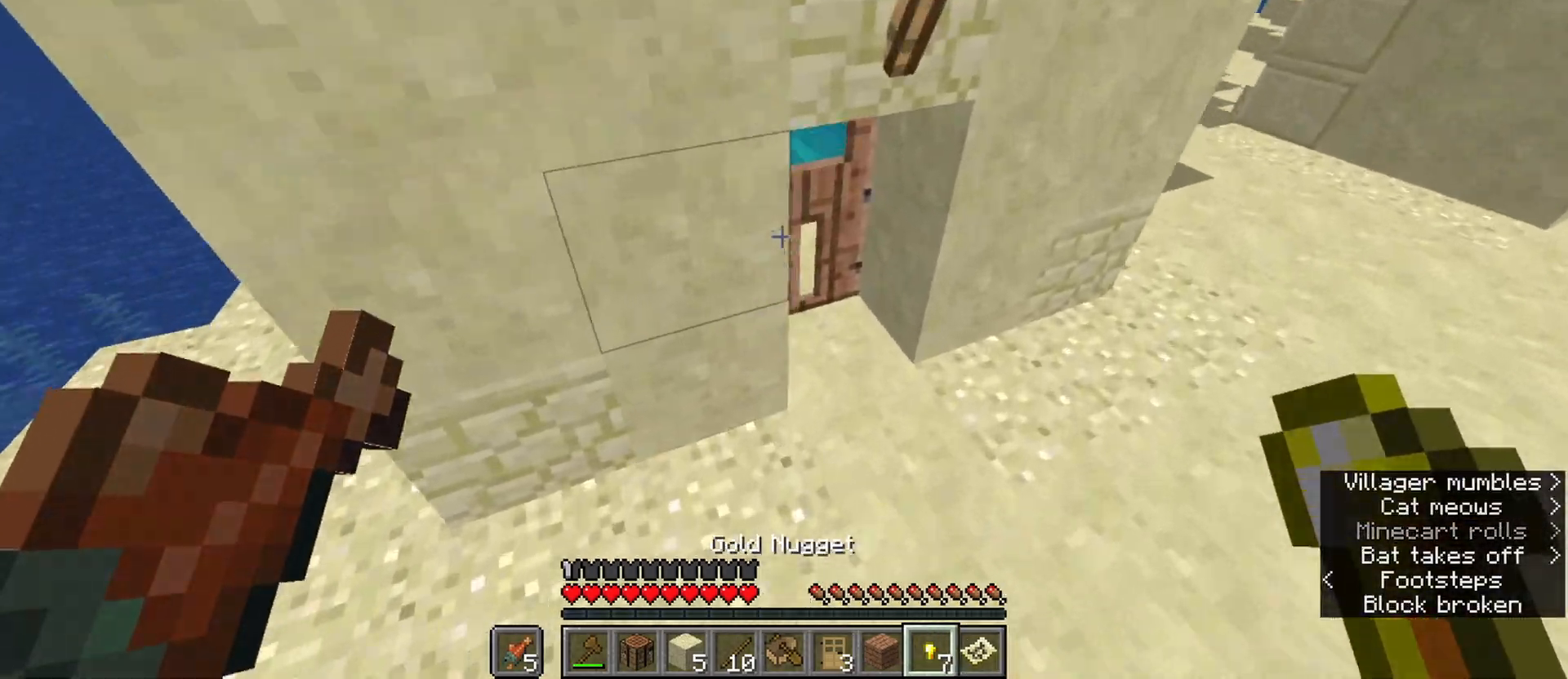
{"keys": ["a", "ctrl", "w"], "mouse": [], "events": [[333, "mouse_right", "down"], [417, "a", "down"], [467, "mouse_right", "up"]]}
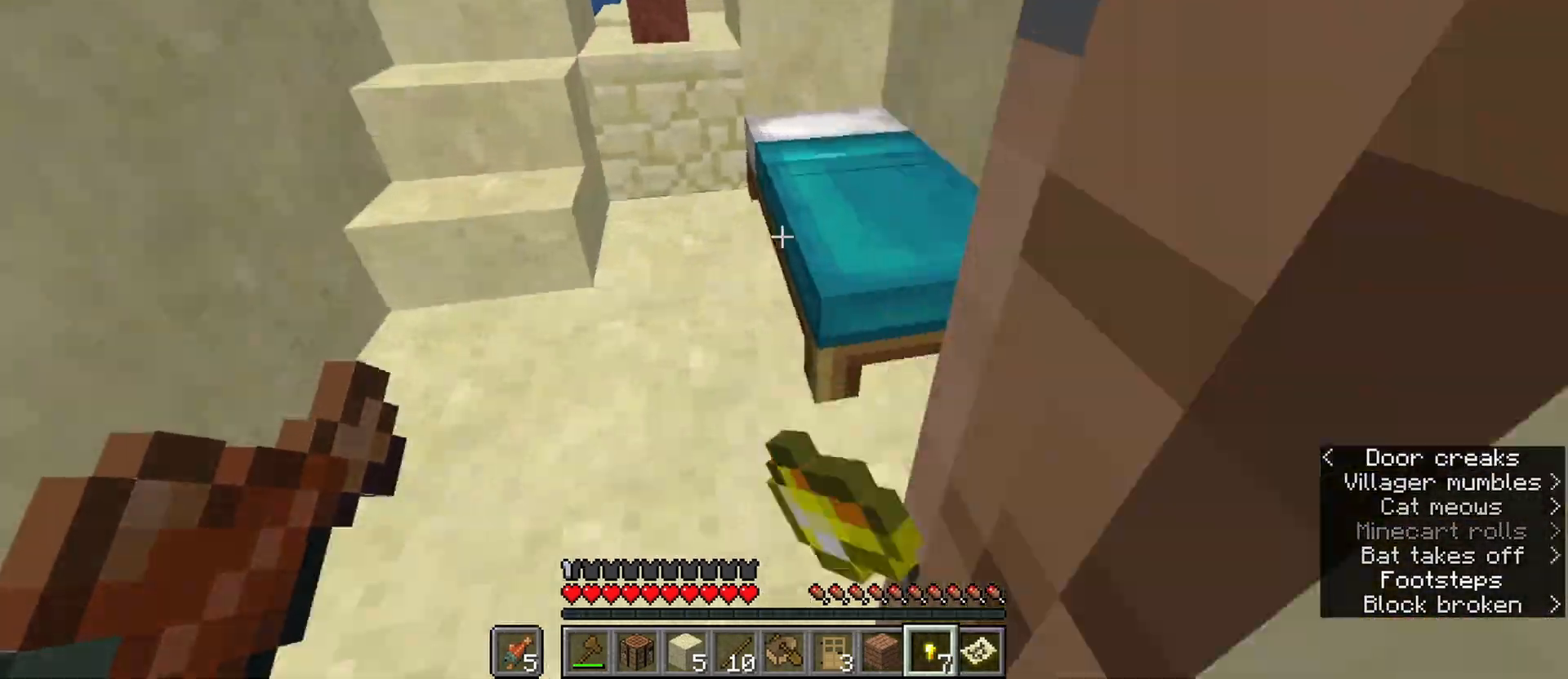
{"keys": ["a", "ctrl", "w"], "mouse": ["left"], "events": [[67, "mouse_left", "down"], [100, "a", "up"], [100, "w", "up"], [283, "w", "down"], [300, "a", "down"]]}
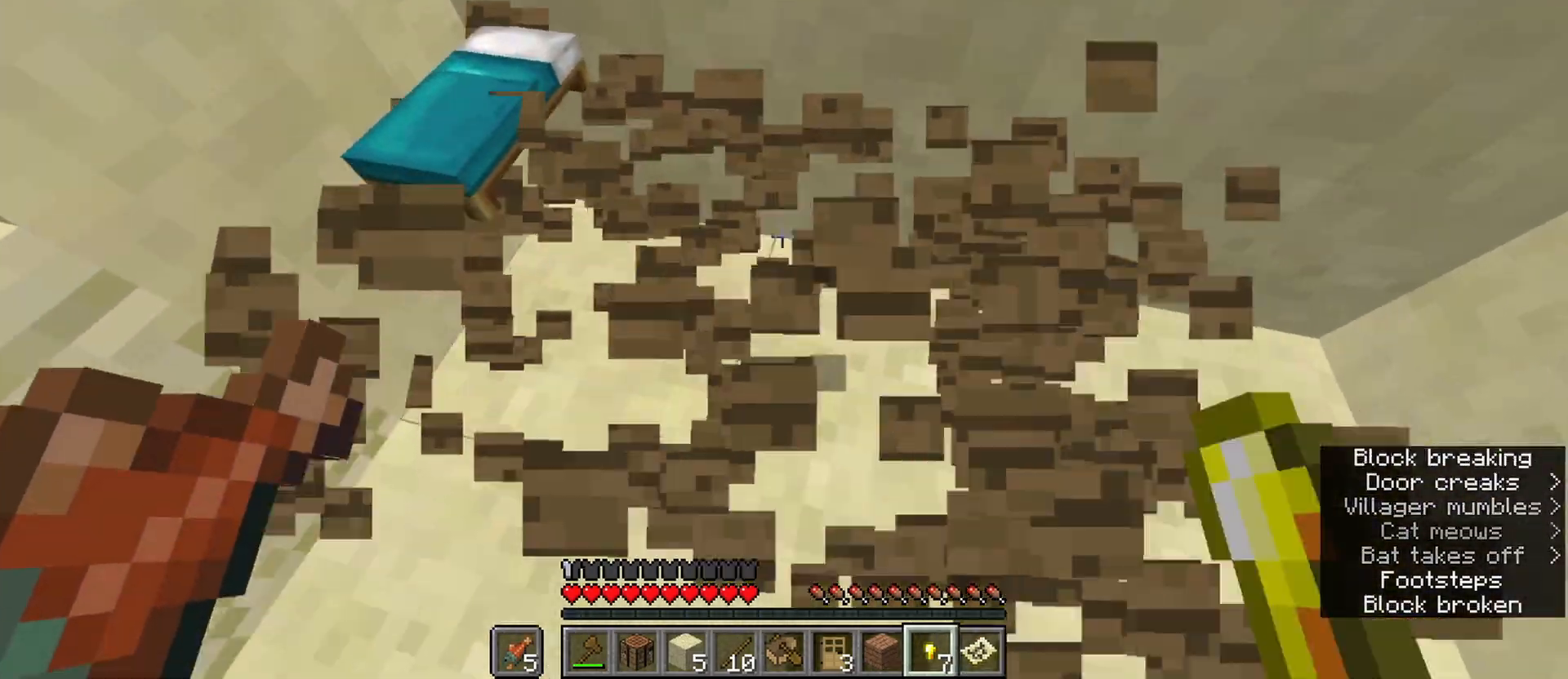
{"keys": ["ctrl", "d", "w"], "mouse": [], "events": [[33, "mouse_left", "up"], [83, "d", "down"], [117, "a", "up"], [117, "w", "up"], [317, "w", "down"]]}
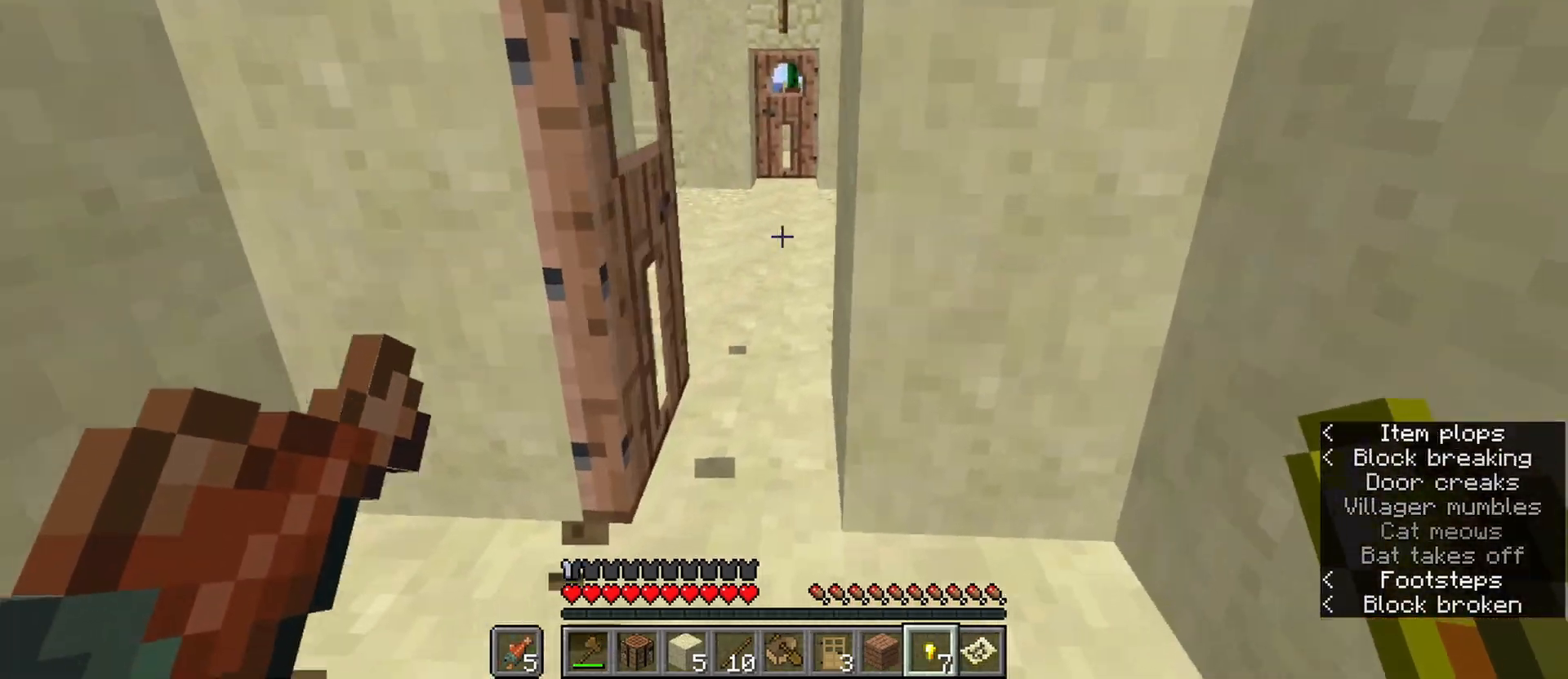
{"keys": ["ctrl", "w"], "mouse": [], "events": [[50, "d", "up"], [183, "a", "down"], [417, "a", "up"]]}
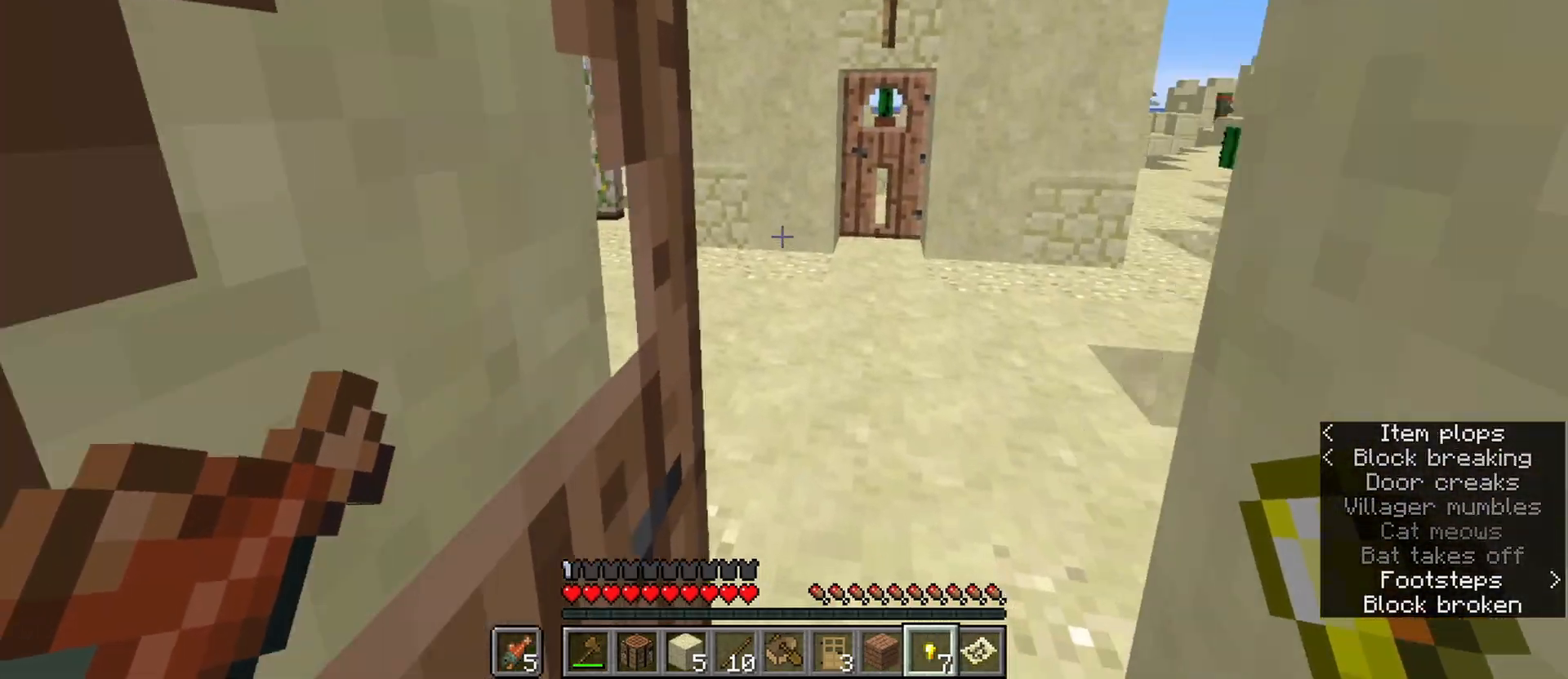
{"keys": ["ctrl", "space", "w"], "mouse": [], "events": [[17, "d", "down"], [150, "d", "up"], [350, "space", "down"]]}
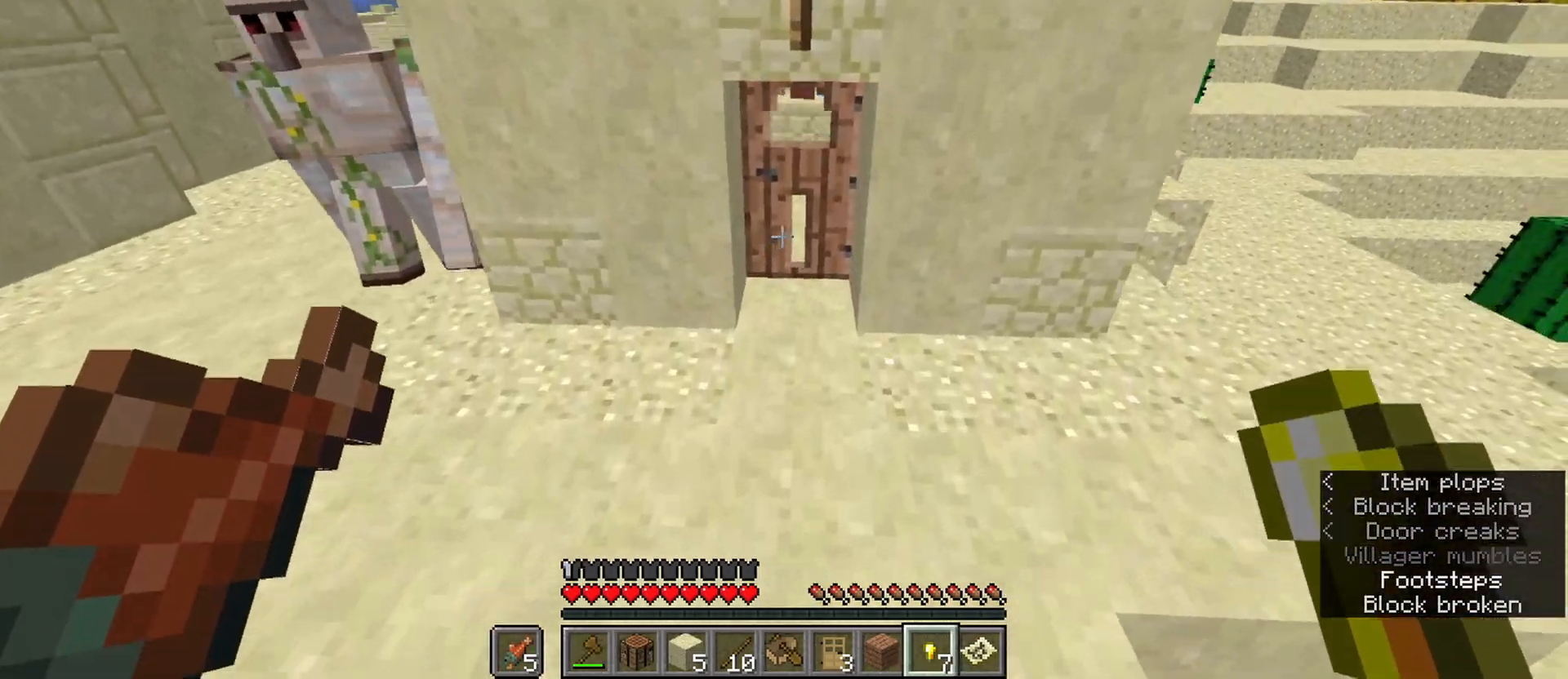
{"keys": ["ctrl", "w"], "mouse": [], "events": [[33, "space", "up"], [83, "mouse_right", "down"], [217, "mouse_right", "up"]]}
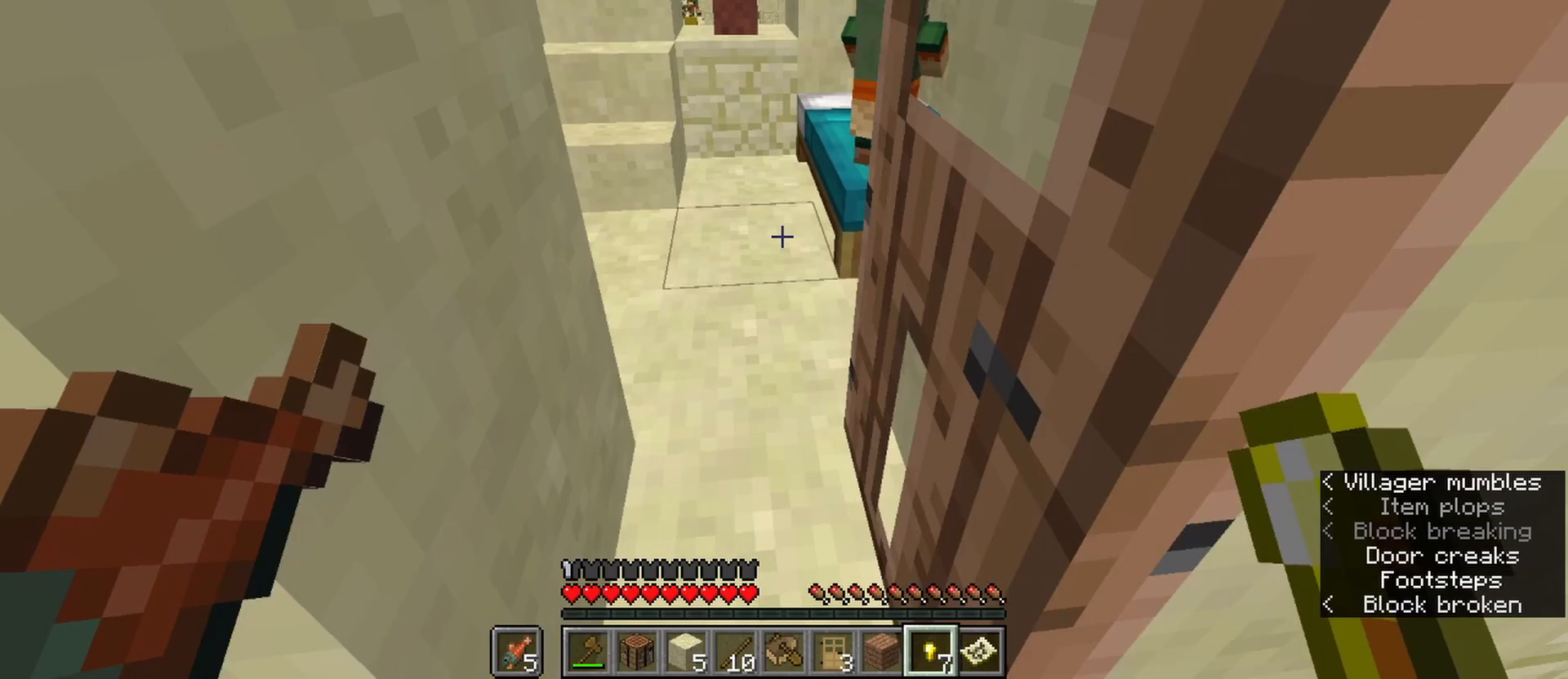
{"keys": ["ctrl"], "mouse": ["left"], "events": [[133, "mouse_left", "down"], [233, "w", "up"]]}
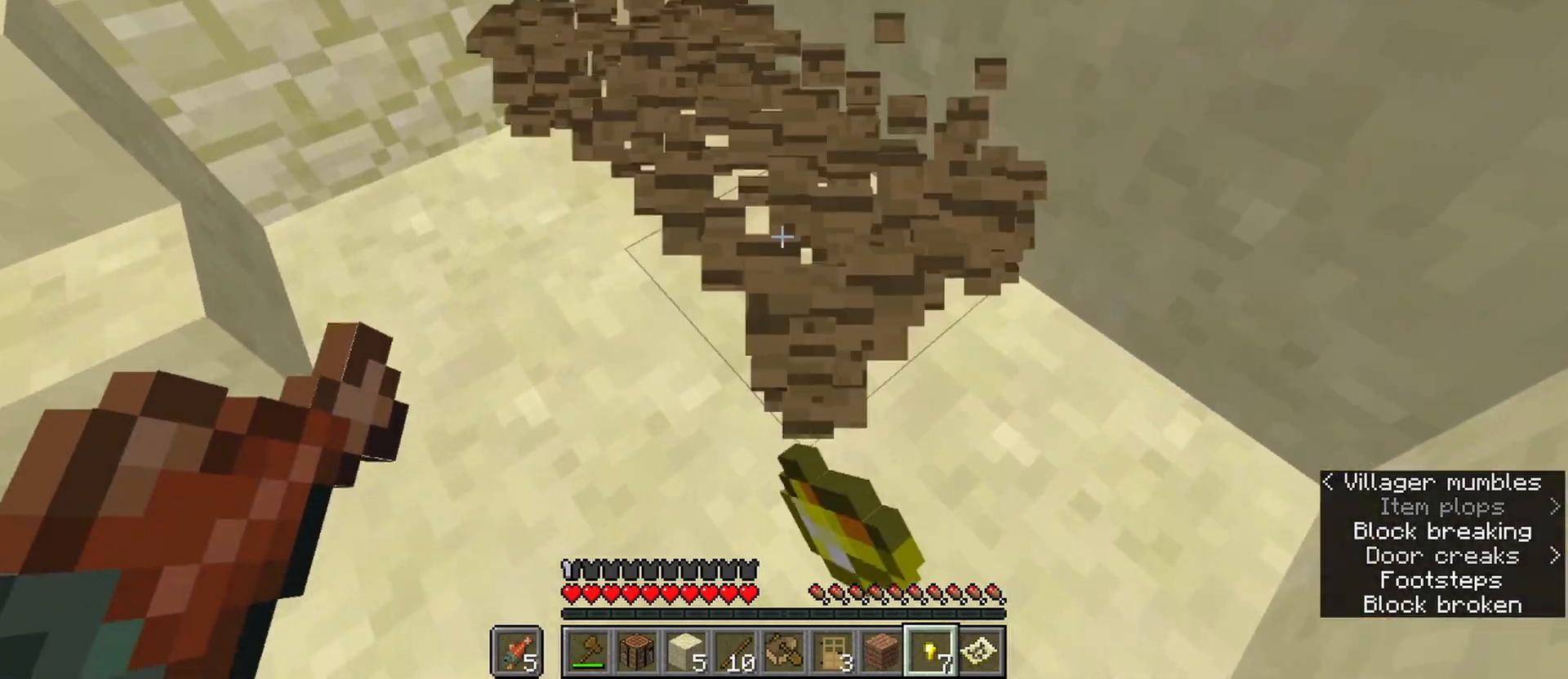
{"keys": ["ctrl", "w"], "mouse": [], "events": [[50, "w", "down"], [200, "mouse_left", "up"]]}